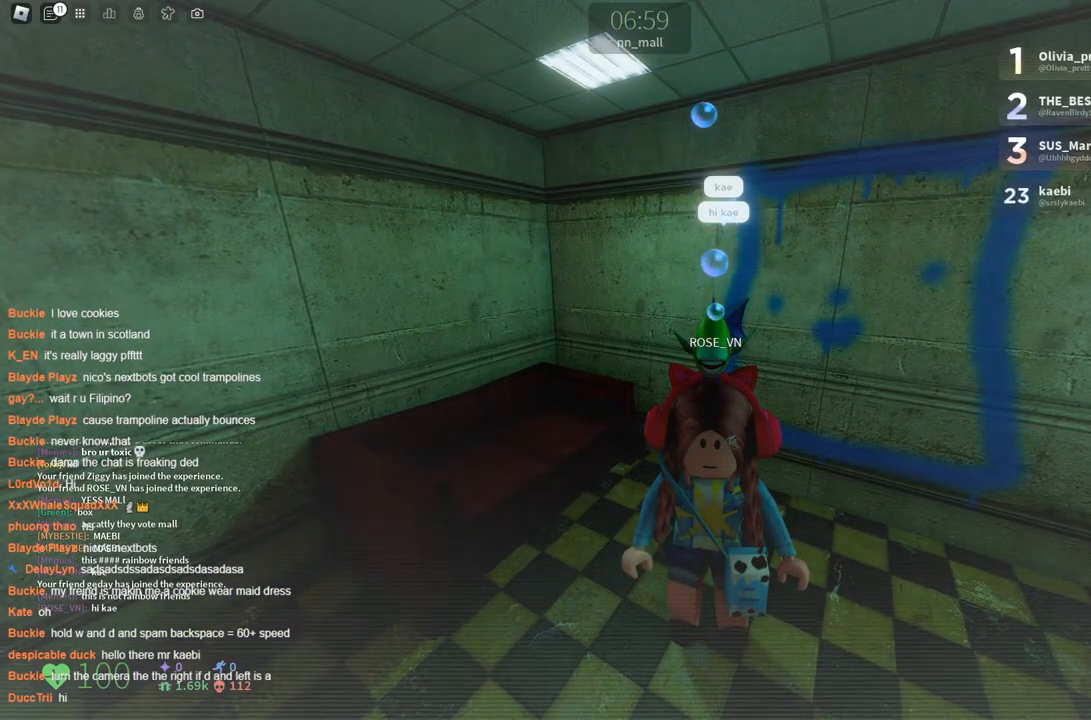
Gameplay with keyboard; each line is a JSON object with the keys held at the frame after it. "events" lists presses ("down") and releases ("up") of "a", "ctrl", "d", "s", "space" and "w" between this image and that frame as [ms after this image, input, new state], when the widget could be followed in between. No other keys are recorded. Mouse input is not recorded.
{"keys": ["d"], "events": [[500, "d", "down"]]}
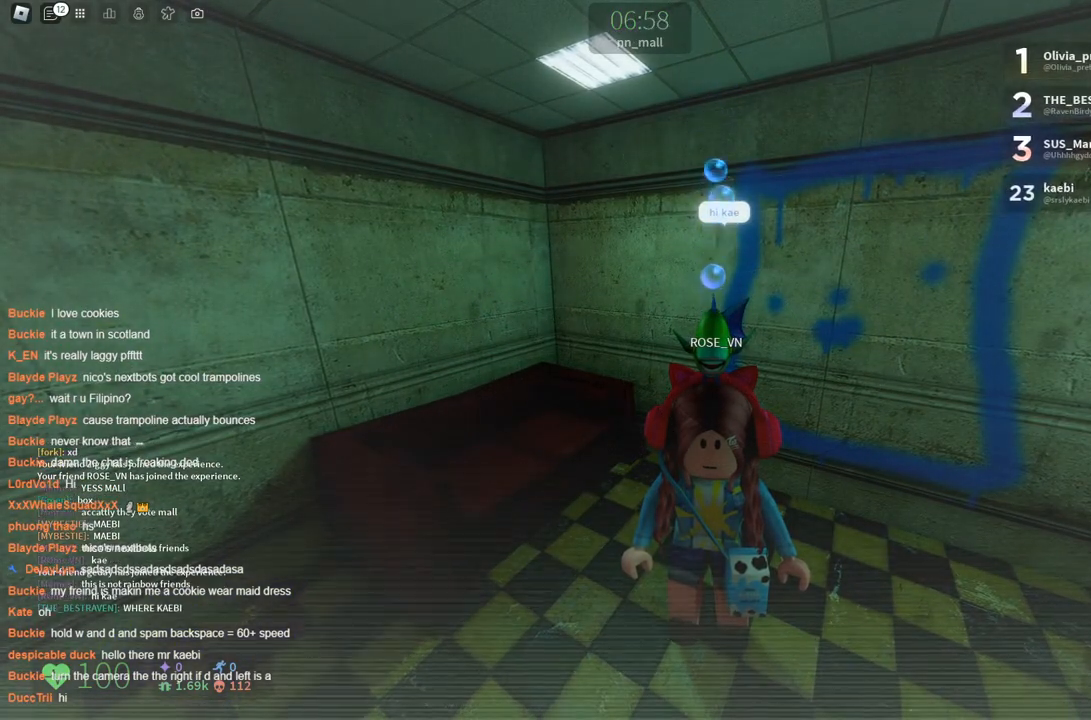
{"keys": ["a", "s"], "events": [[150, "a", "down"], [150, "d", "up"], [150, "s", "down"]]}
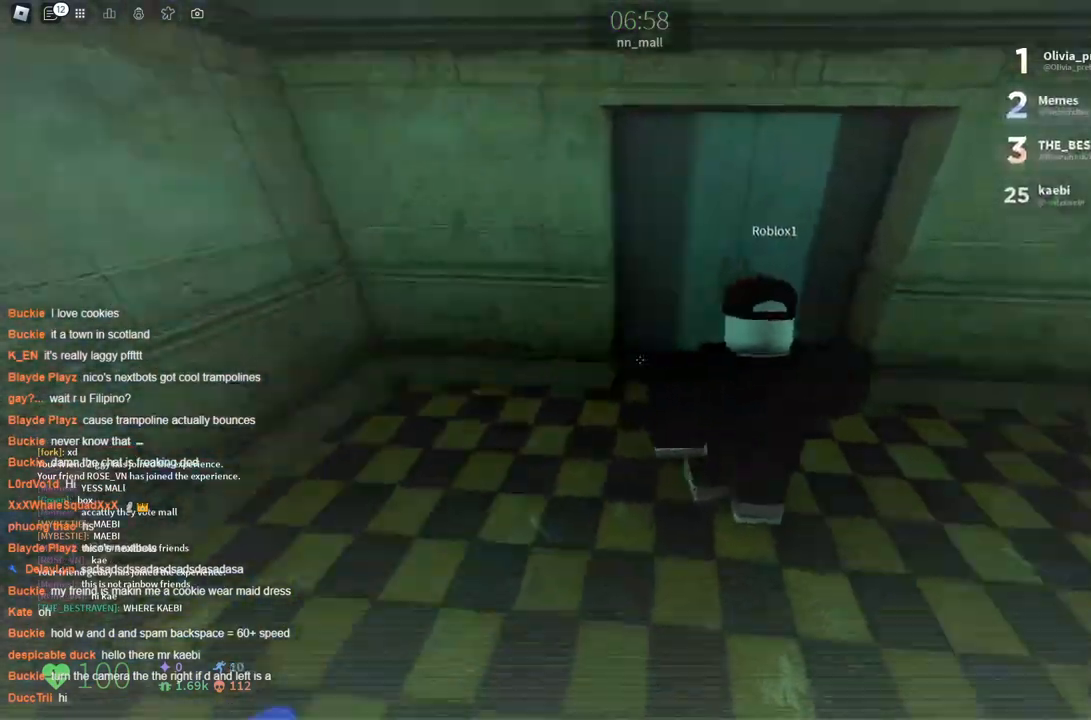
{"keys": ["d"], "events": [[16, "a", "up"], [66, "d", "down"], [250, "s", "up"]]}
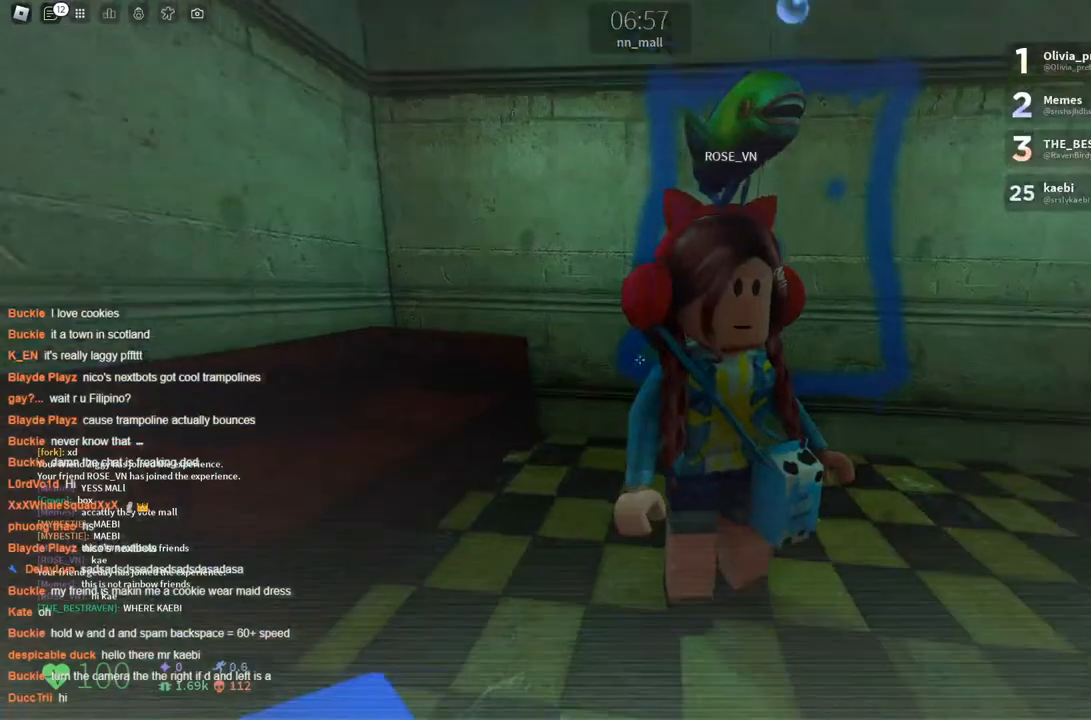
{"keys": [], "events": [[33, "d", "up"], [33, "s", "down"], [83, "s", "up"]]}
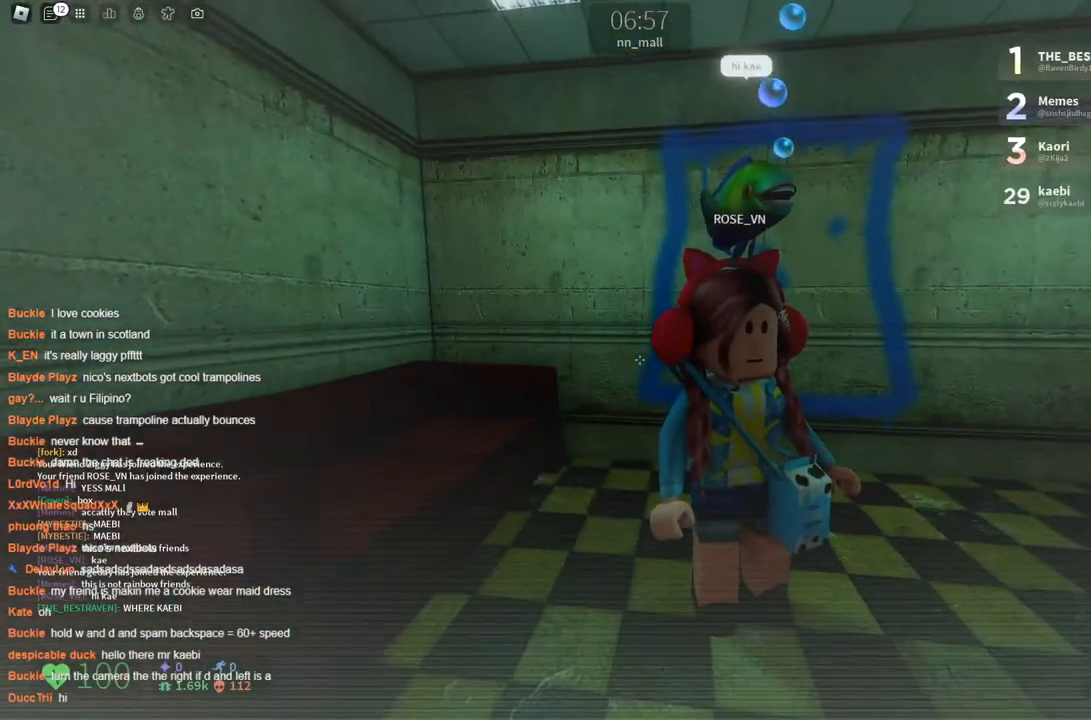
{"keys": [], "events": [[383, "d", "down"], [433, "d", "up"]]}
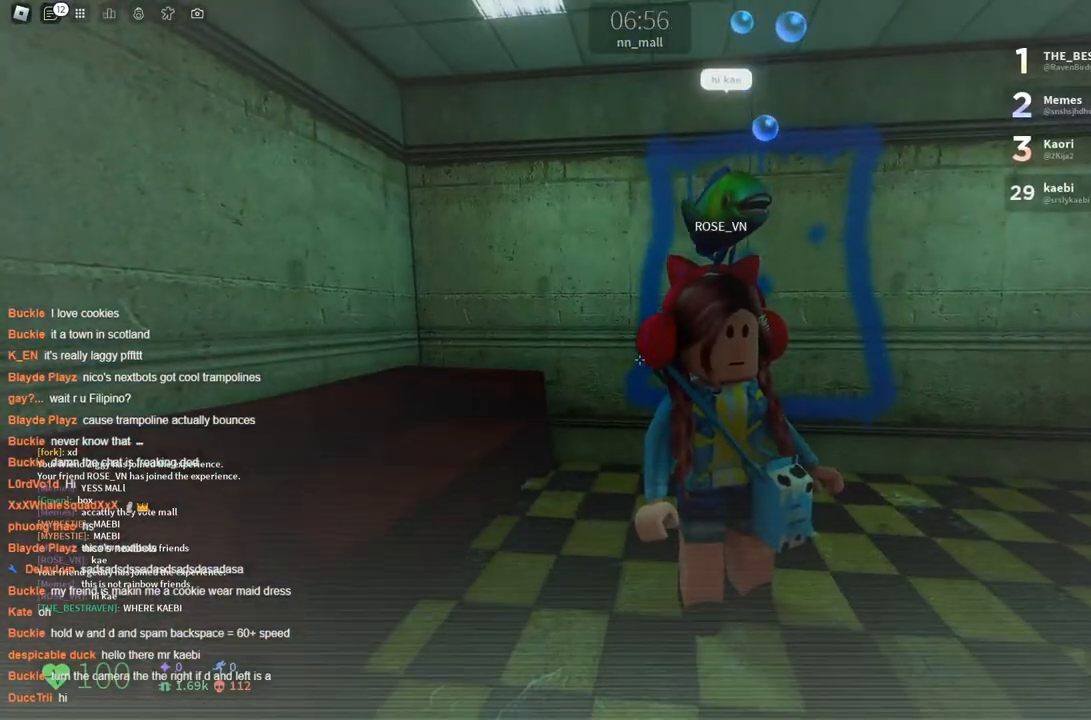
{"keys": [], "events": [[266, "d", "down"], [350, "d", "up"]]}
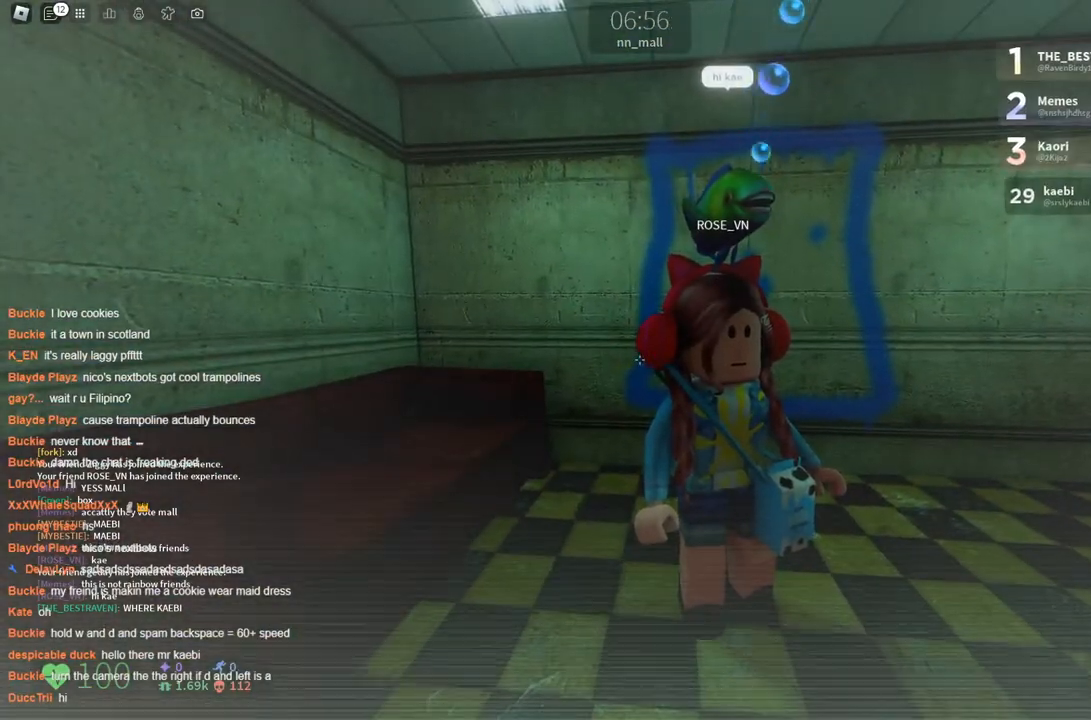
{"keys": ["d"], "events": [[83, "d", "down"], [316, "w", "down"], [466, "w", "up"]]}
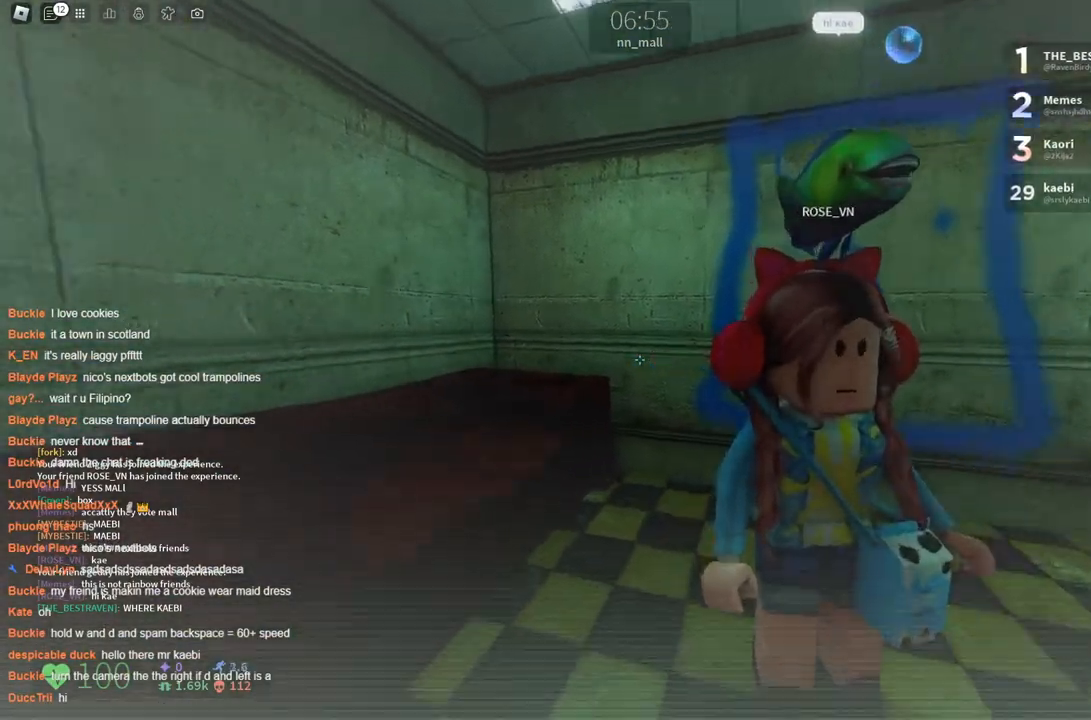
{"keys": ["a", "s"], "events": [[200, "s", "down"], [350, "d", "up"], [383, "a", "down"]]}
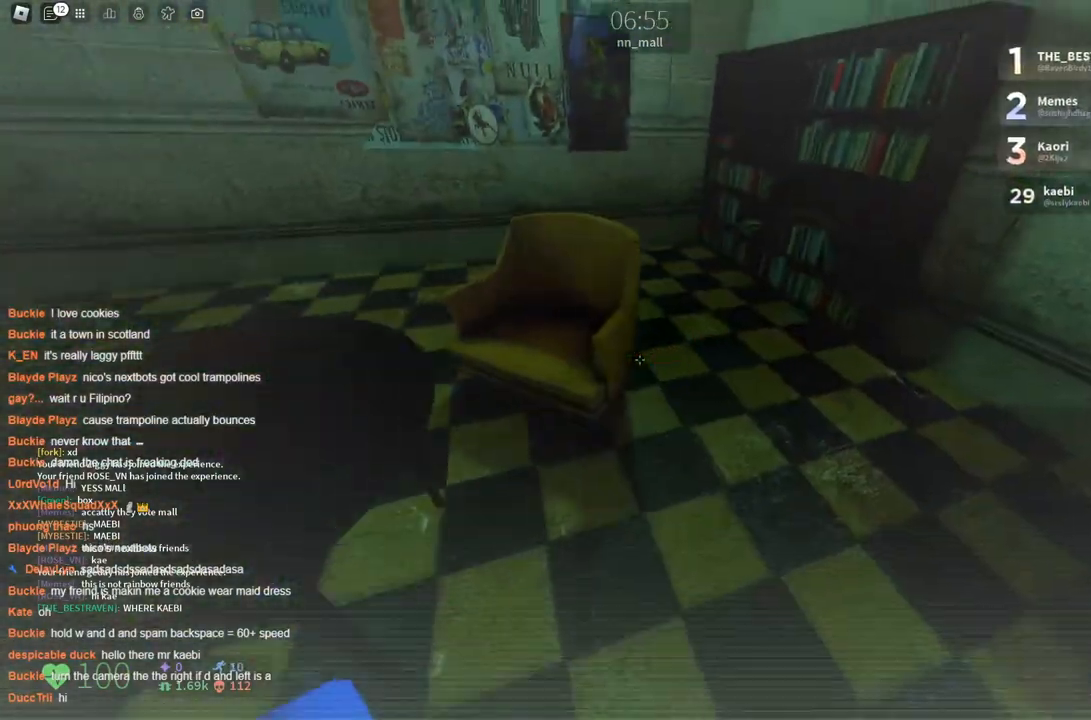
{"keys": ["a"], "events": [[83, "s", "up"], [250, "w", "down"], [400, "w", "up"]]}